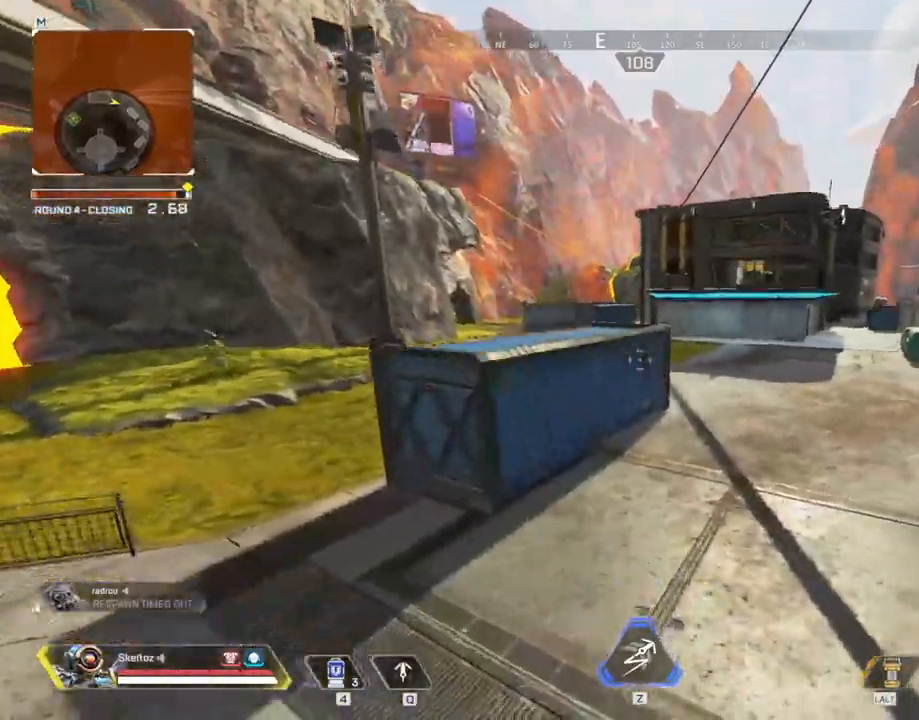
Gameplay with keyboard and mouse; each line is a JSON object with the keys and mouse buttons held at the frame after it. "events" lists presses ("down") and releases ("up") of "1", "2", "3", "4", "5", "a", "alt", "b", "c", "ctrl", "d", "e", "f", "g", "q", "r", "s", "shift", "space", "t", "tab", "tilde", "v", "w", "x", "z", "mouse_left", "mouse_wheel", "mouse_right", "mouse_mb4" and "mouse_mb5" between this image and that frame as [ms after this image, input, new state], when the widget could be followed in between. "mouse_left", "mouse_wheel", "mouse_right", "mouse_mb4", "mouse_mb5" = the "left", "wheel", "right", "mb4", "mb5" buttons of the "mouse" list. No other keys are recorded. "wheel" means that the mouse wheel is clicked or scrolled. Mouse movement is not recorded.
{"keys": ["shift", "w"], "mouse": [], "events": []}
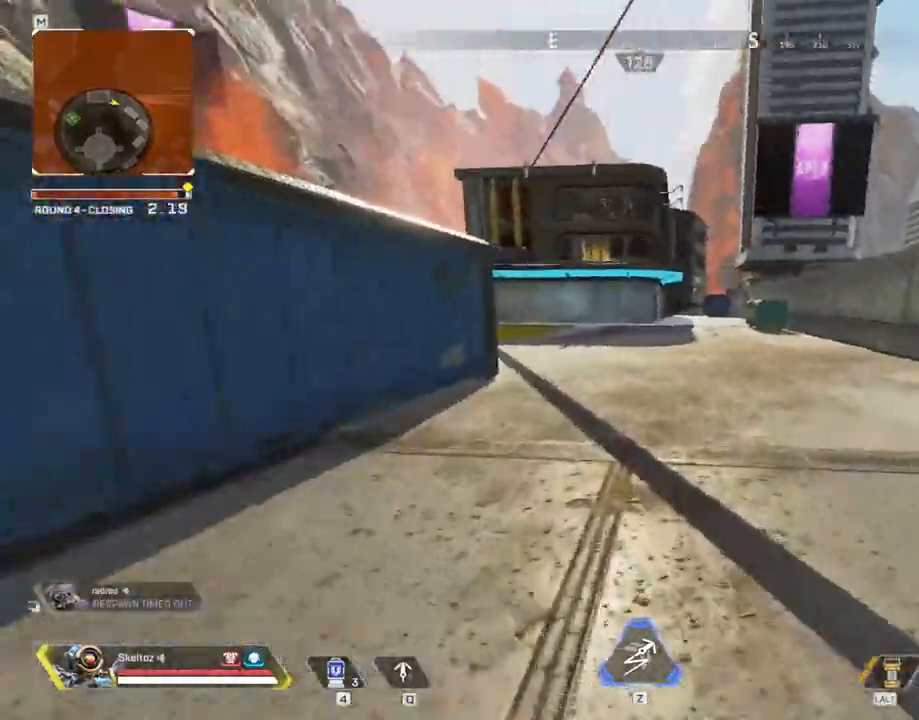
{"keys": ["shift", "w"], "mouse": [], "events": []}
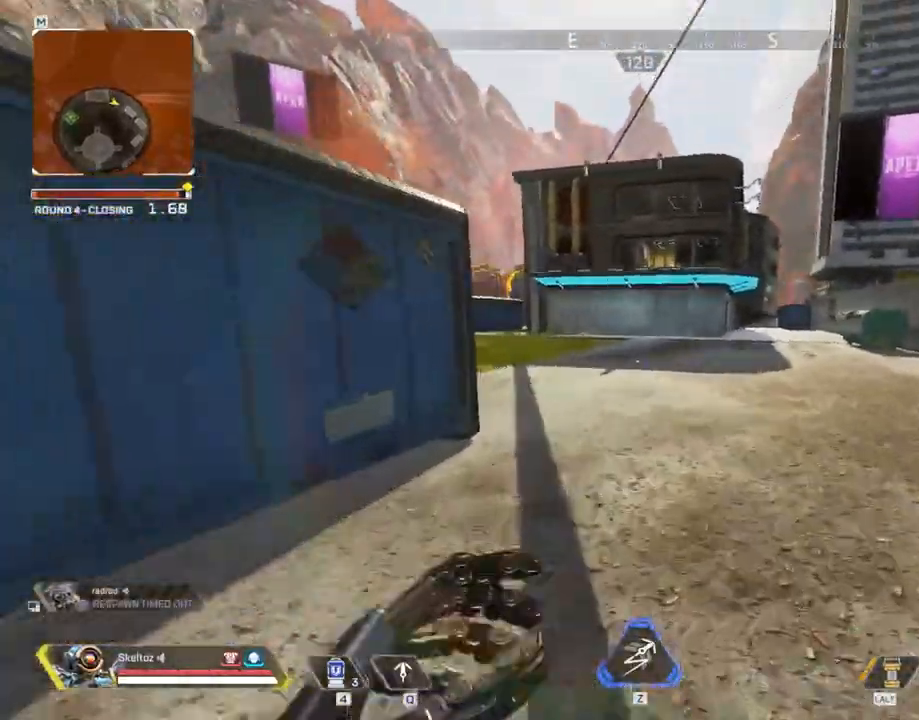
{"keys": ["ctrl", "w"], "mouse": [], "events": [[83, "shift", "up"], [267, "ctrl", "down"]]}
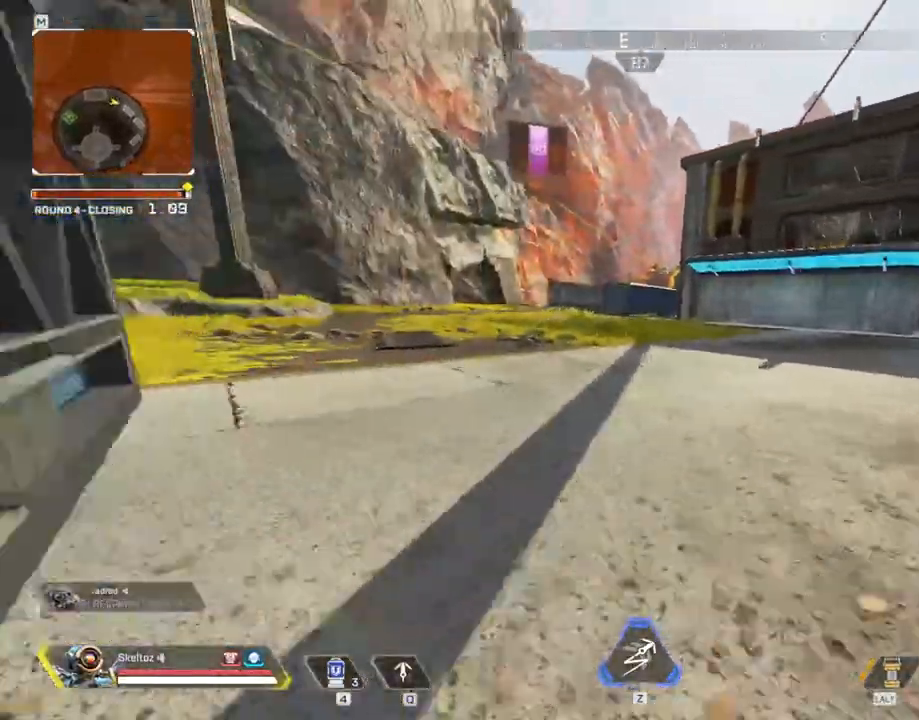
{"keys": ["w"], "mouse": []}
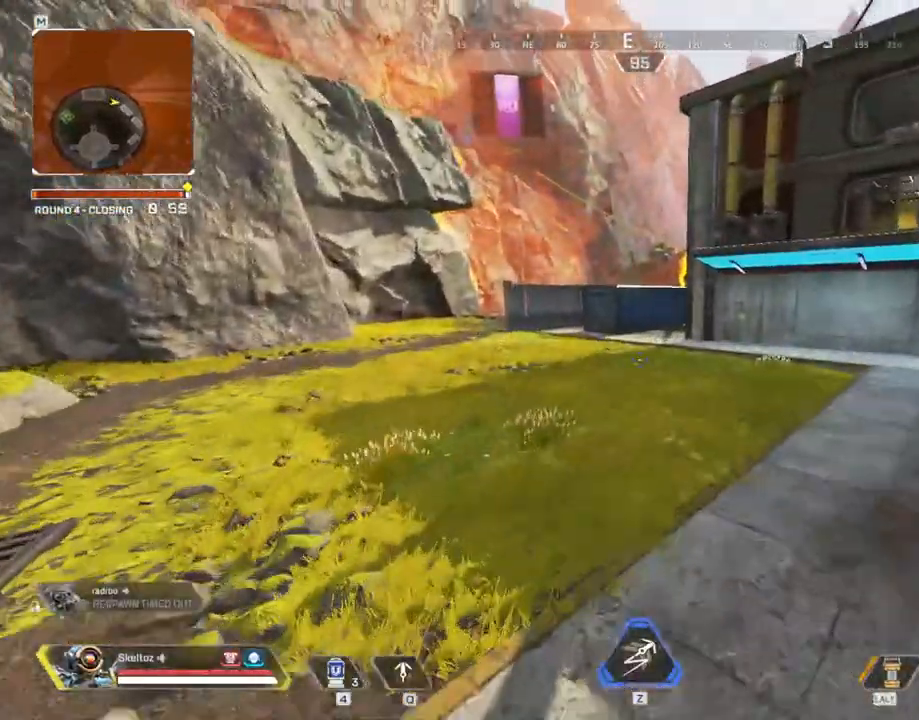
{"keys": ["shift", "w"], "mouse": [], "events": [[67, "shift", "down"]]}
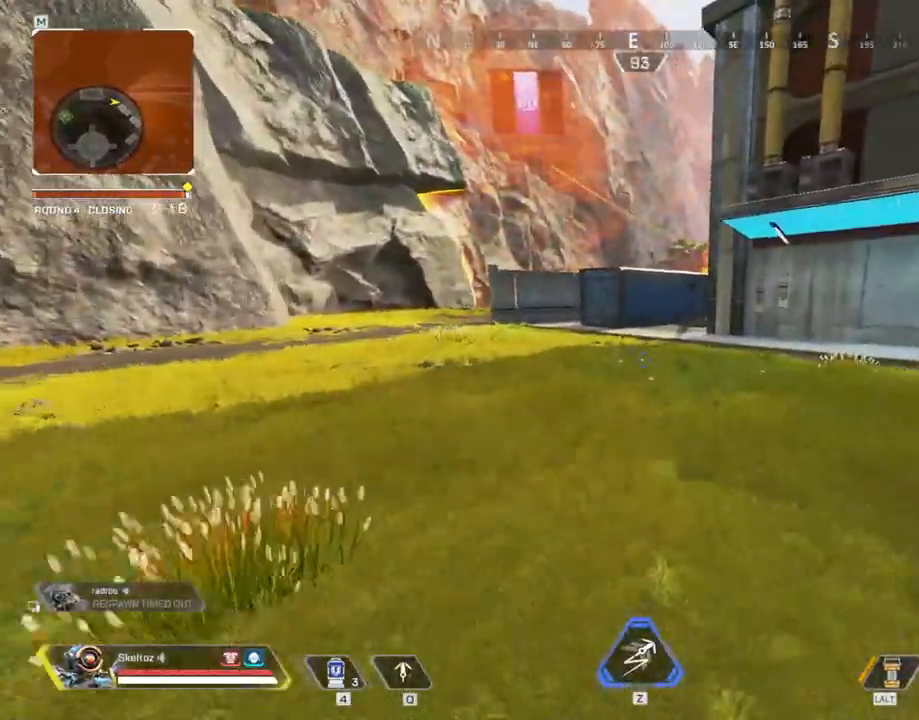
{"keys": ["shift", "w"], "mouse": [], "events": []}
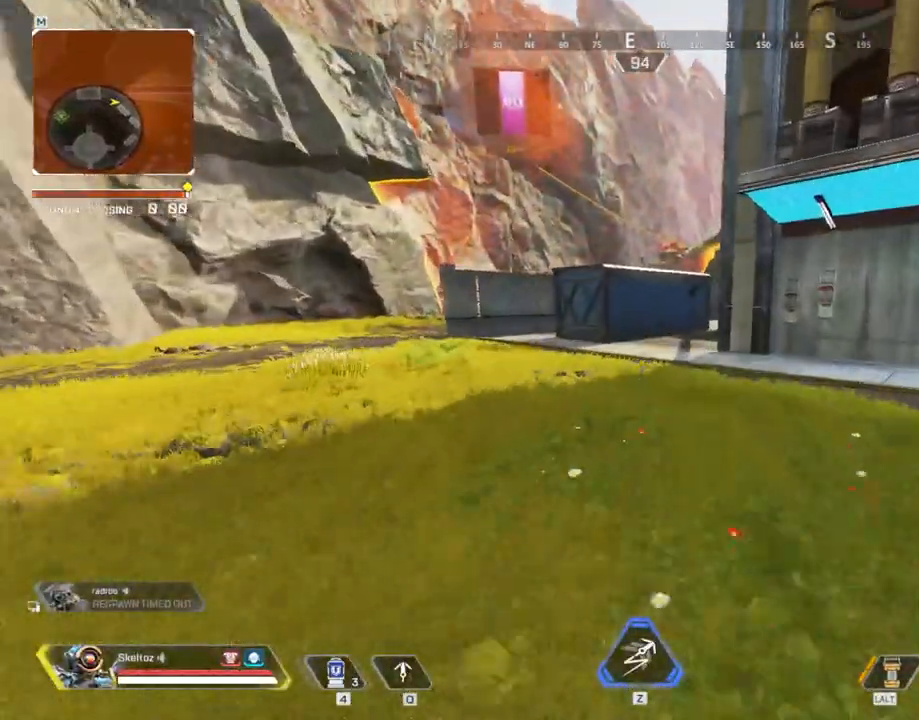
{"keys": ["ctrl", "w"], "mouse": [], "events": [[233, "shift", "up"], [483, "ctrl", "down"]]}
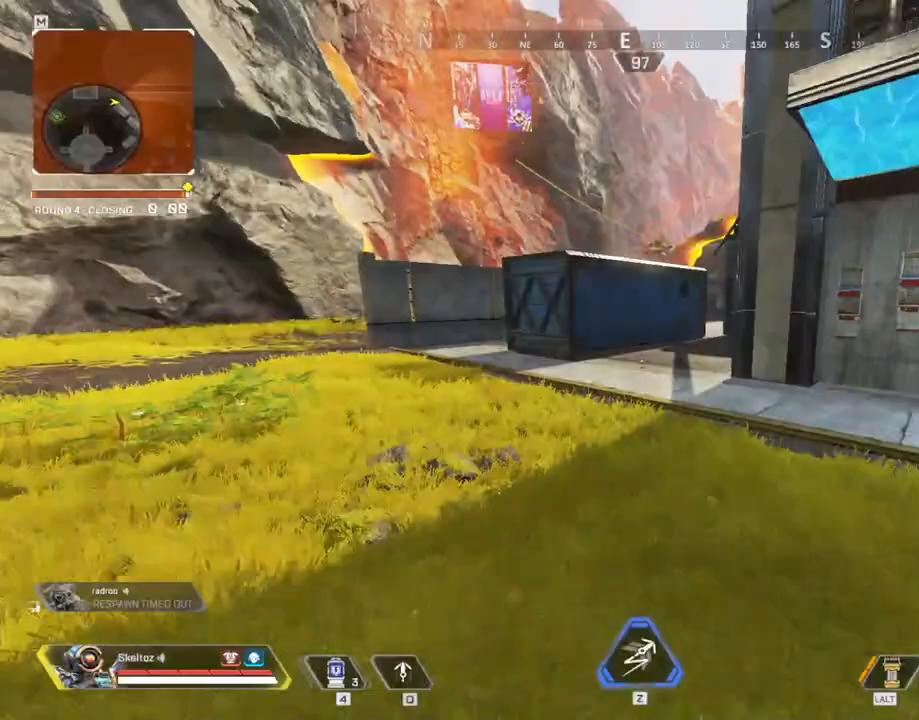
{"keys": ["space", "w"], "mouse": [], "events": [[350, "space", "down"], [483, "ctrl", "up"]]}
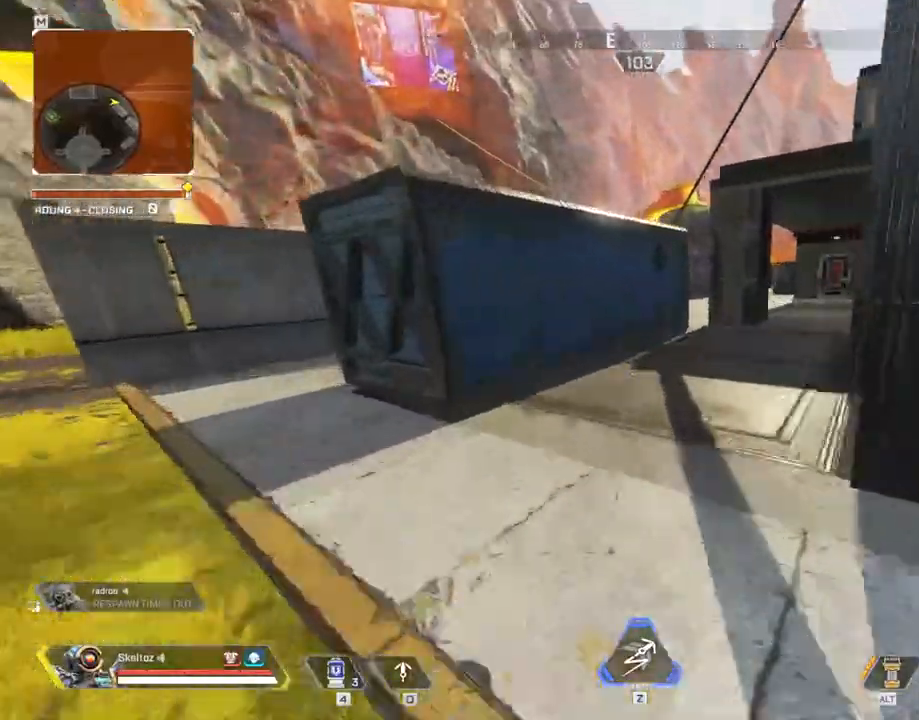
{"keys": ["shift", "w"], "mouse": [], "events": [[33, "space", "up"], [133, "d", "down"], [417, "d", "up"], [417, "shift", "down"]]}
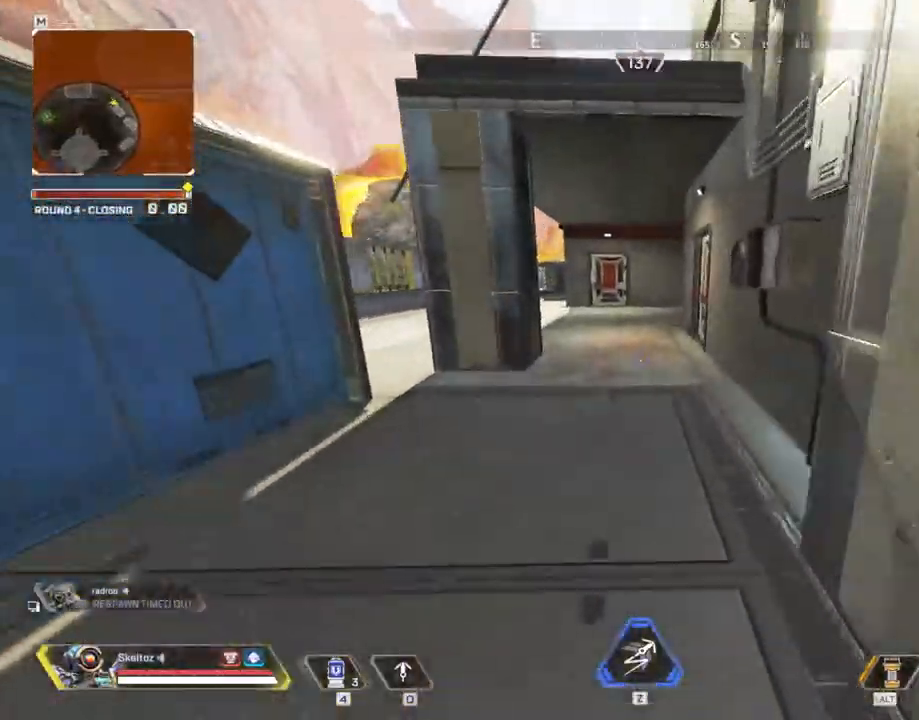
{"keys": ["shift", "w"], "mouse": [], "events": [[200, "space", "down"], [333, "space", "up"]]}
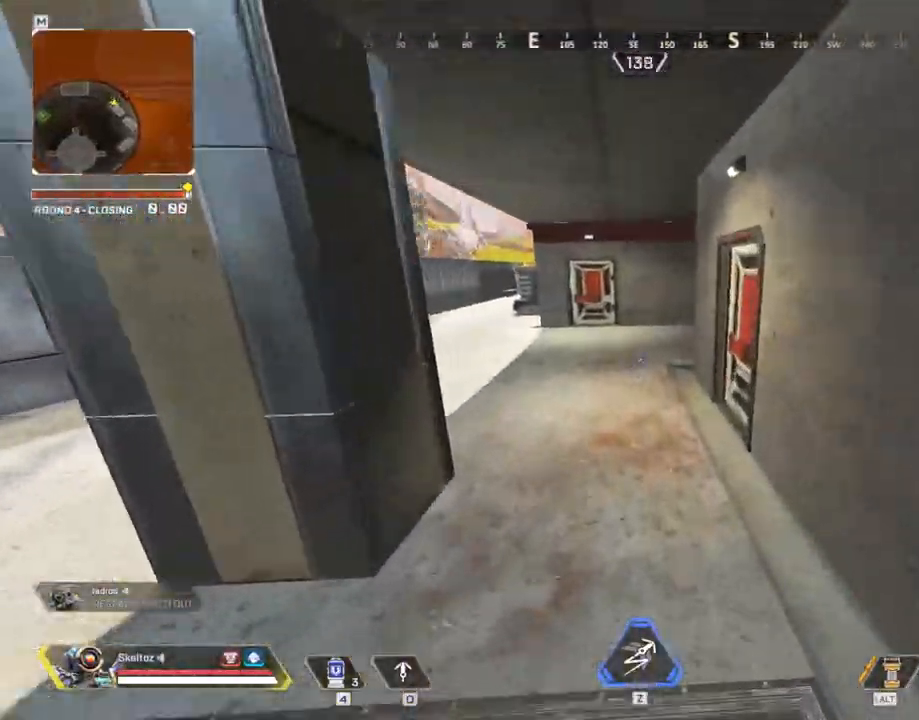
{"keys": ["e", "w"], "mouse": [], "events": [[217, "shift", "up"], [400, "e", "down"]]}
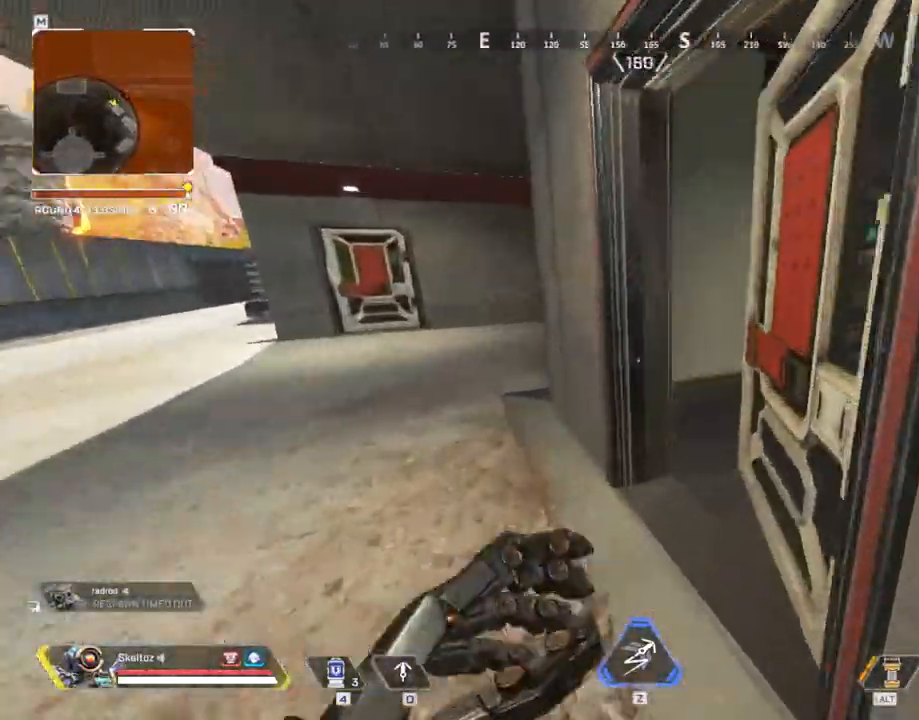
{"keys": ["w"], "mouse": [], "events": [[83, "e", "up"], [233, "e", "down"], [317, "e", "up"]]}
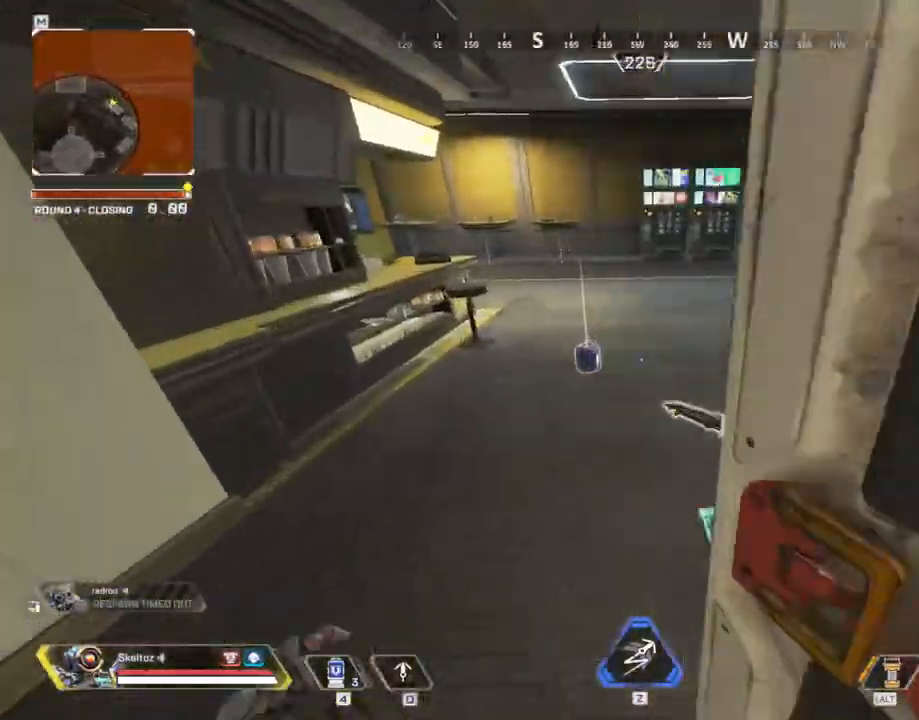
{"keys": ["w"], "mouse": [], "events": [[333, "e", "down"], [483, "e", "up"]]}
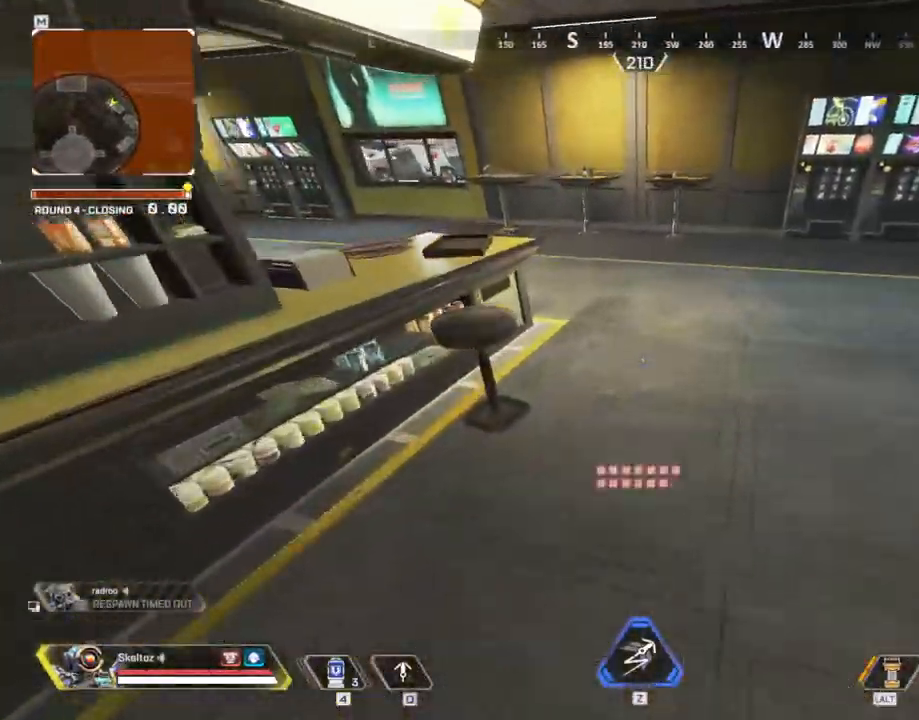
{"keys": ["w"], "mouse": [], "events": [[250, "space", "down"], [400, "space", "up"]]}
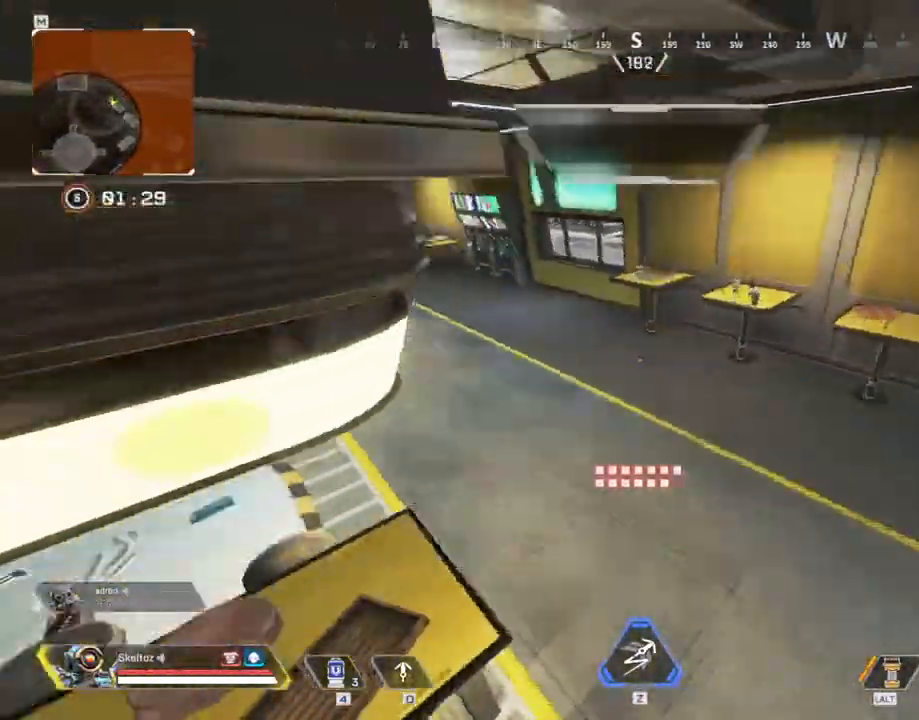
{"keys": ["w"], "mouse": [], "events": [[183, "a", "down"], [500, "a", "up"]]}
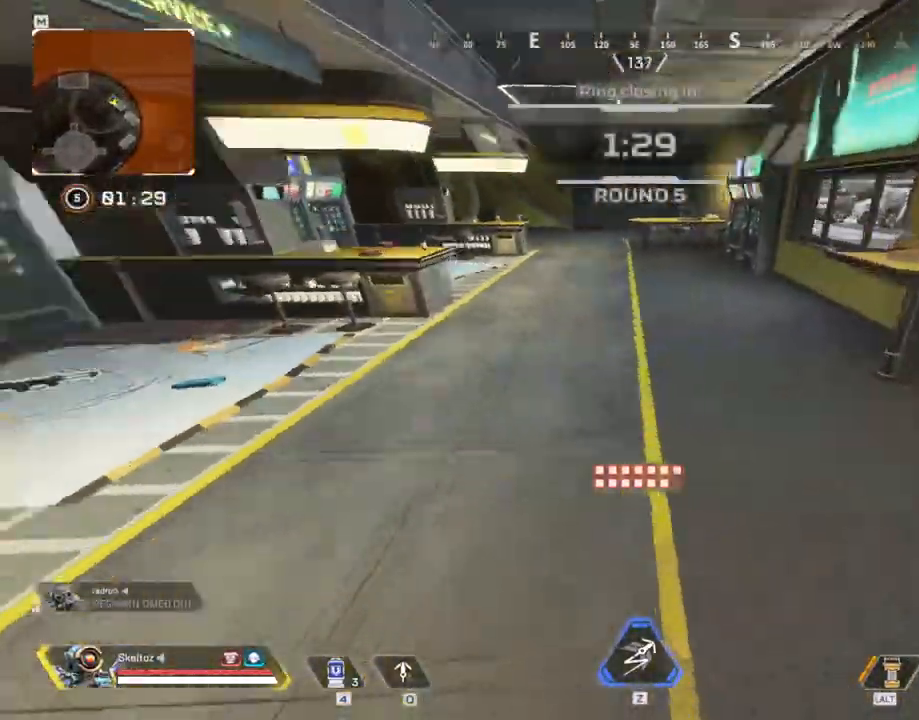
{"keys": ["w"], "mouse": [], "events": [[50, "shift", "down"], [183, "a", "down"], [200, "ctrl", "down"], [217, "a", "up"], [217, "ctrl", "up"], [217, "s", "down"], [250, "s", "up"], [333, "shift", "up"]]}
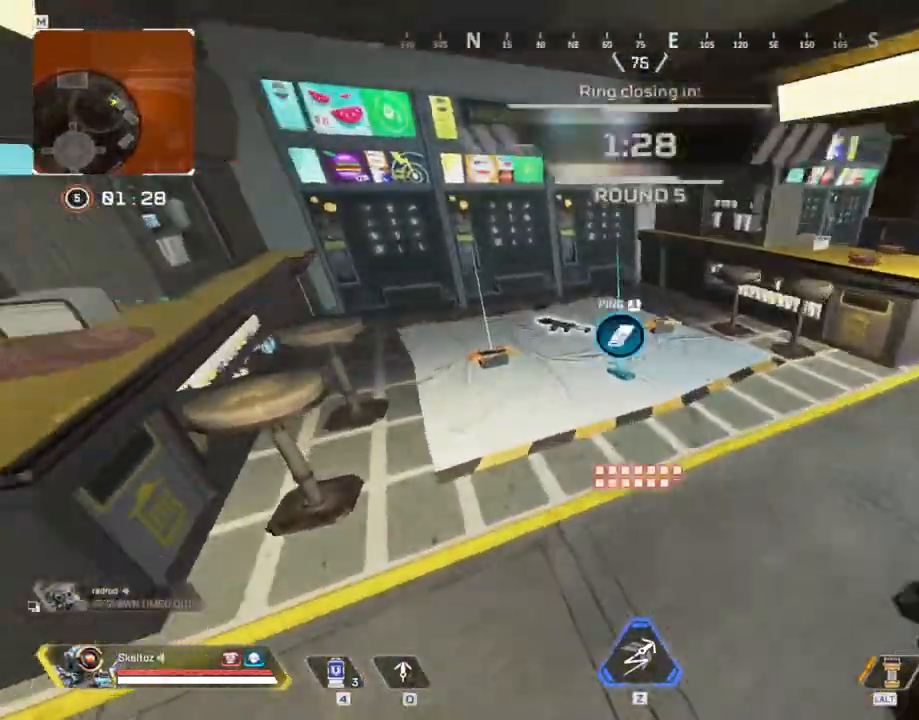
{"keys": ["e"], "mouse": [], "events": [[67, "a", "down"], [133, "b", "down"], [150, "b", "up"], [150, "space", "down"], [167, "e", "down"], [200, "a", "up"], [300, "e", "up"], [317, "space", "up"], [350, "4", "down"], [350, "x", "down"], [383, "4", "up"], [483, "e", "down"], [483, "w", "up"], [483, "x", "up"]]}
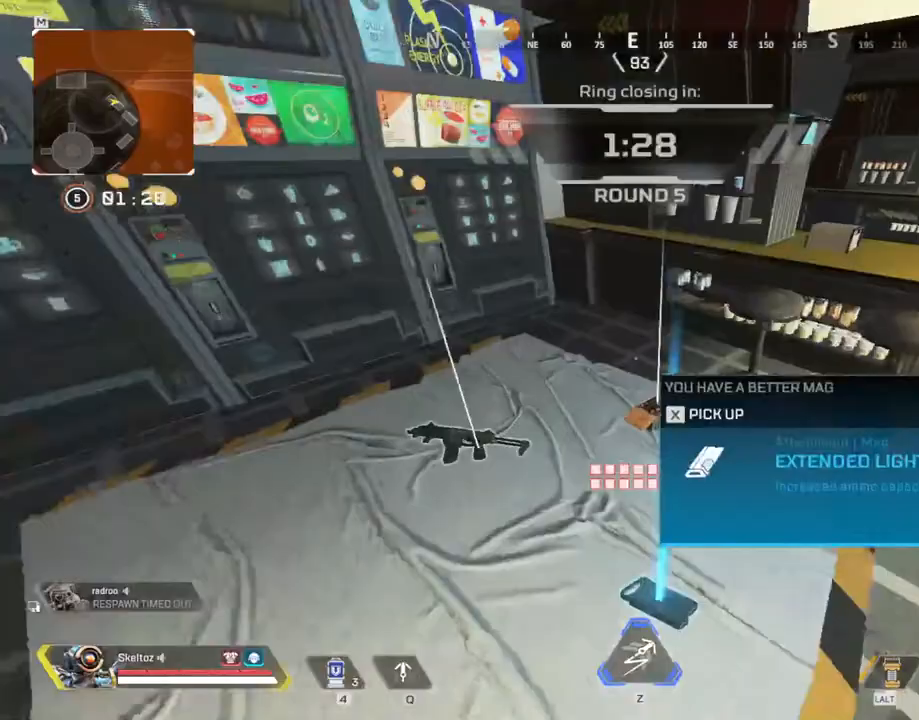
{"keys": [], "mouse": [], "events": [[133, "e", "up"], [183, "s", "down"], [217, "space", "down"], [283, "space", "up"], [283, "w", "down"], [317, "e", "down"], [317, "w", "up"], [333, "tilde", "down"], [367, "tilde", "up"], [500, "e", "up"], [500, "s", "up"]]}
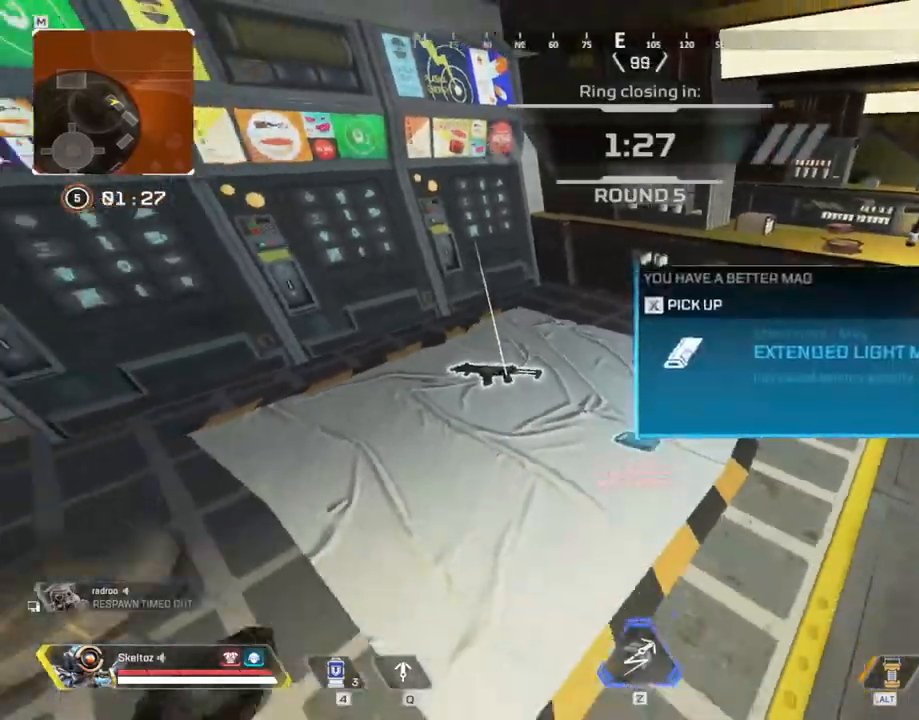
{"keys": ["shift", "w"], "mouse": [], "events": [[100, "w", "down"], [383, "shift", "down"]]}
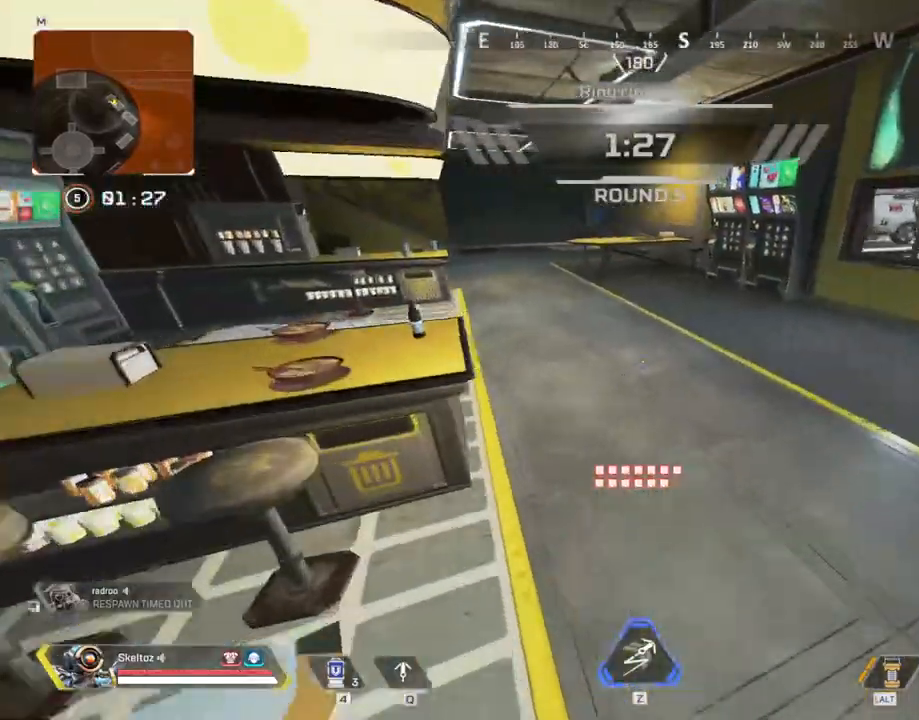
{"keys": ["w"], "mouse": [], "events": [[450, "shift", "up"]]}
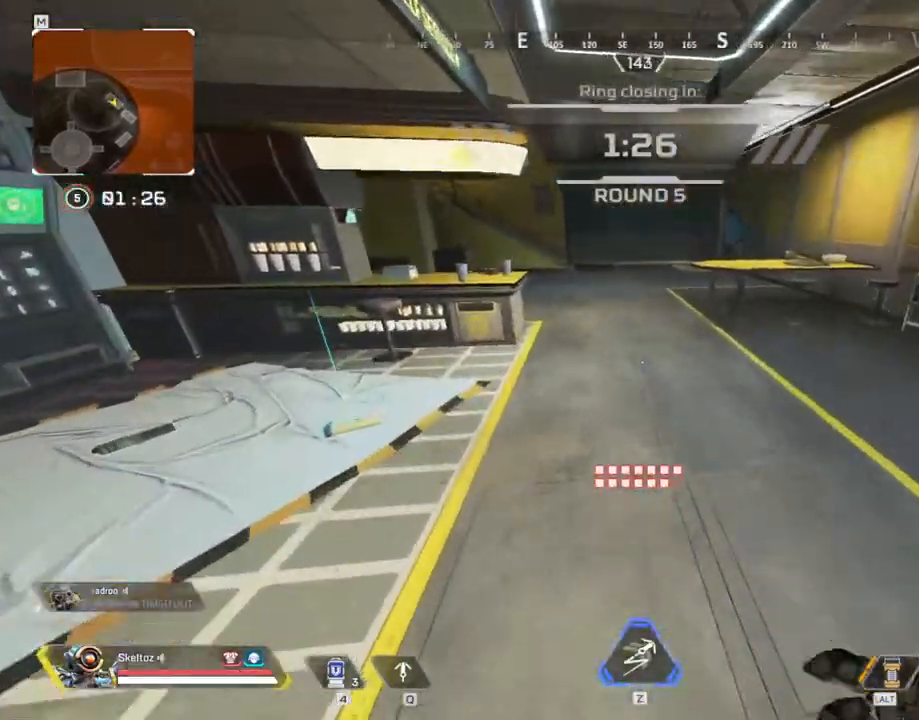
{"keys": ["ctrl", "space", "w"], "mouse": [], "events": [[133, "ctrl", "down"], [467, "space", "down"]]}
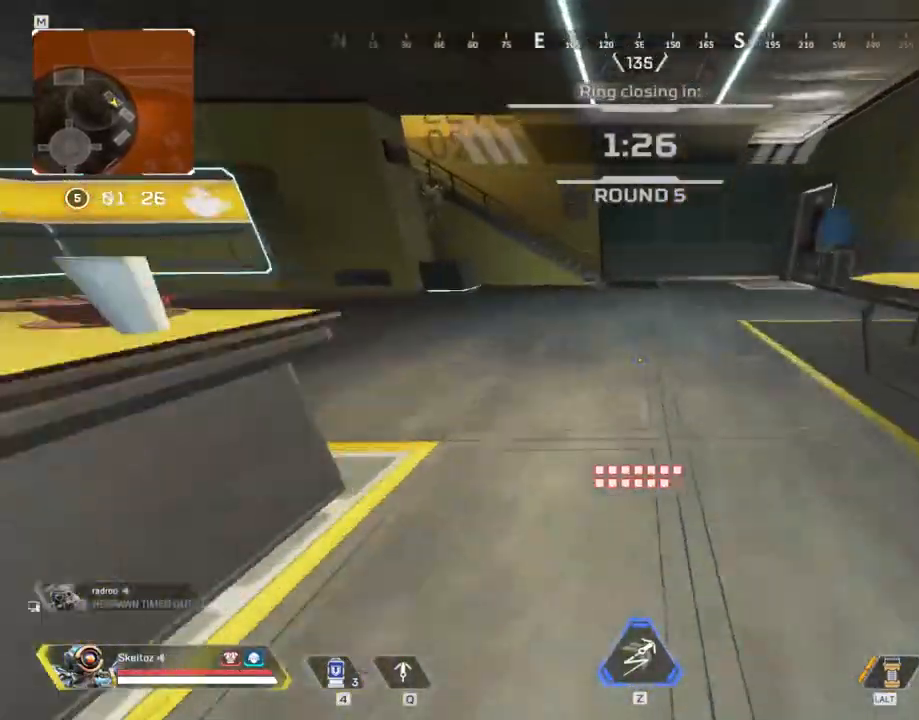
{"keys": ["w"], "mouse": [], "events": [[50, "ctrl", "up"], [83, "mouse_right", "down"], [150, "space", "up"], [167, "mouse_right", "up"]]}
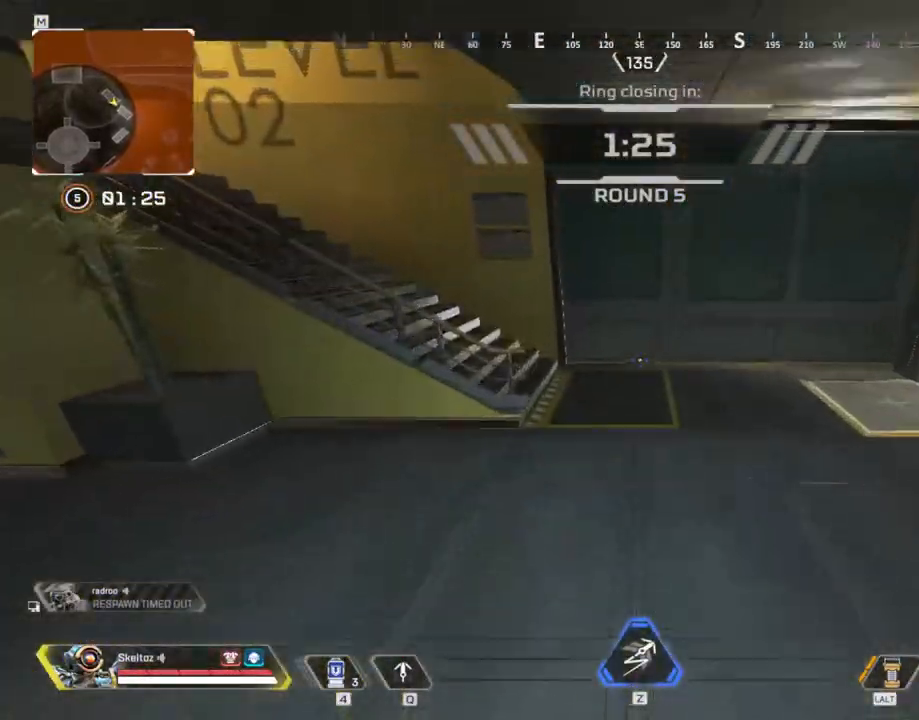
{"keys": ["3", "w"], "mouse": [], "events": [[117, "1", "down"], [250, "1", "up"], [450, "3", "down"]]}
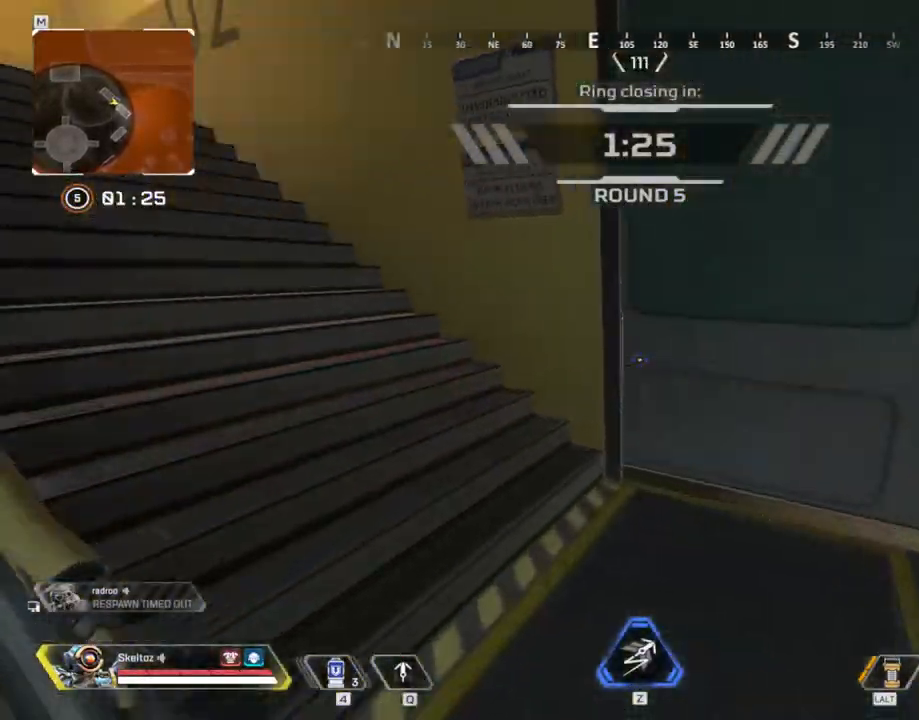
{"keys": ["shift", "w"], "mouse": [], "events": [[83, "3", "up"], [133, "shift", "down"]]}
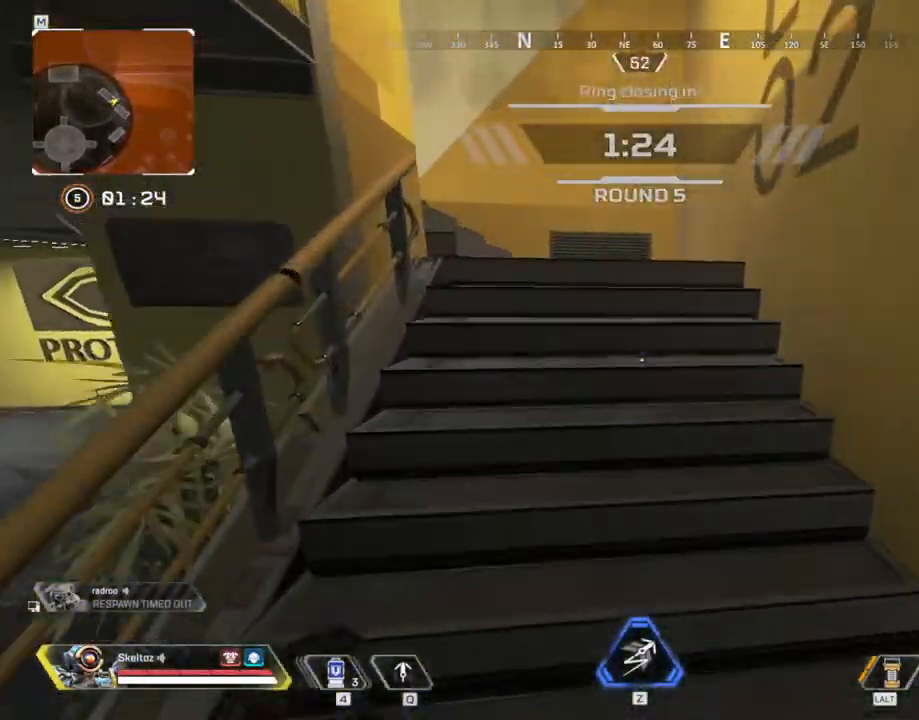
{"keys": ["space", "w"], "mouse": [], "events": [[383, "space", "down"], [433, "shift", "up"]]}